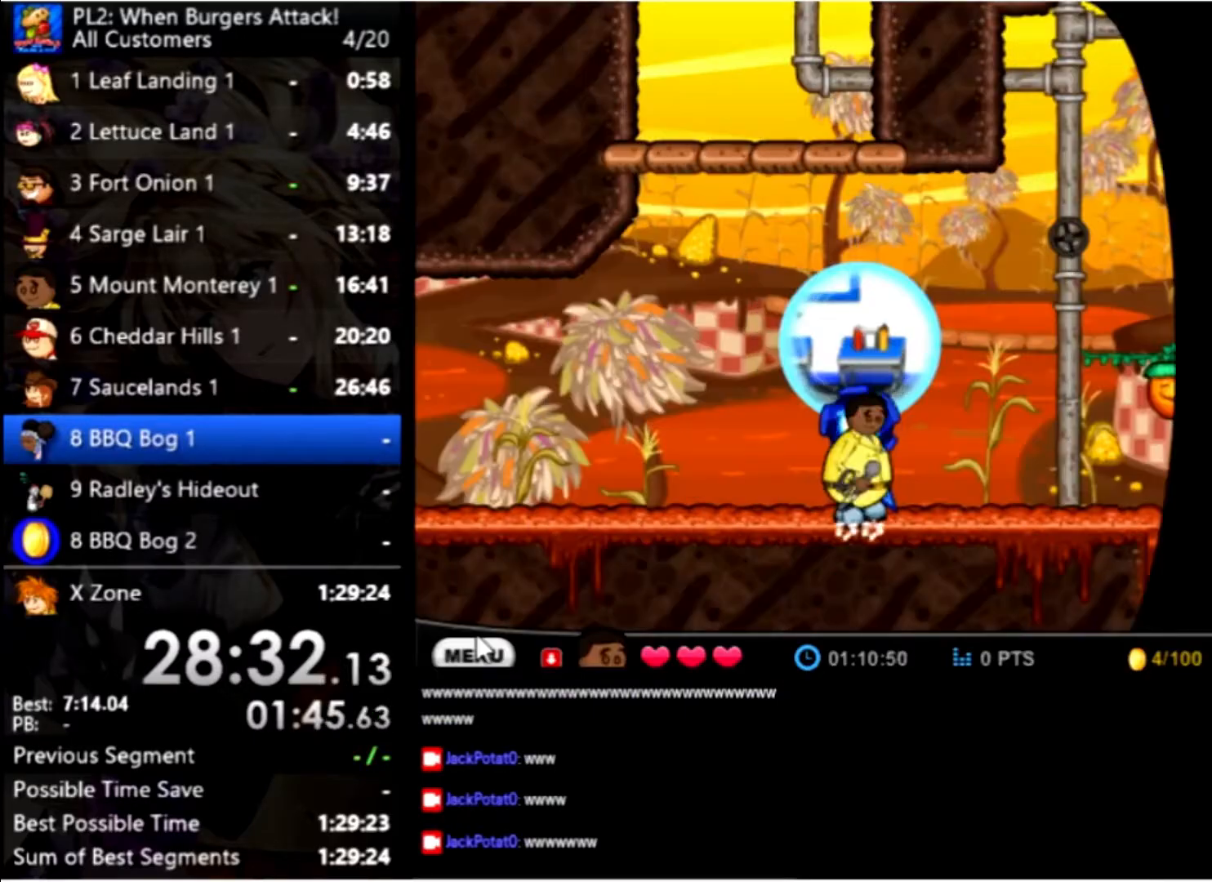
Gameplay with keyboard and mouse; each line is a JSON object with the keys and mouse buttons held at the frame after it. "events" lists presses ("down") and releases ("up") of "down", "left", "right", "space", "up", "mouse_left" and "mouse_right" between this image and that frame as [ms after this image, input, new state], when the widget could be followed in between. "mouse_left", "mouse_right" = the "left", "right" buttons of the "mouse" list. No other keys are recorded. Mouse movement is not recorded.
{"keys": ["left"], "mouse": [], "events": [[34, "left", "down"]]}
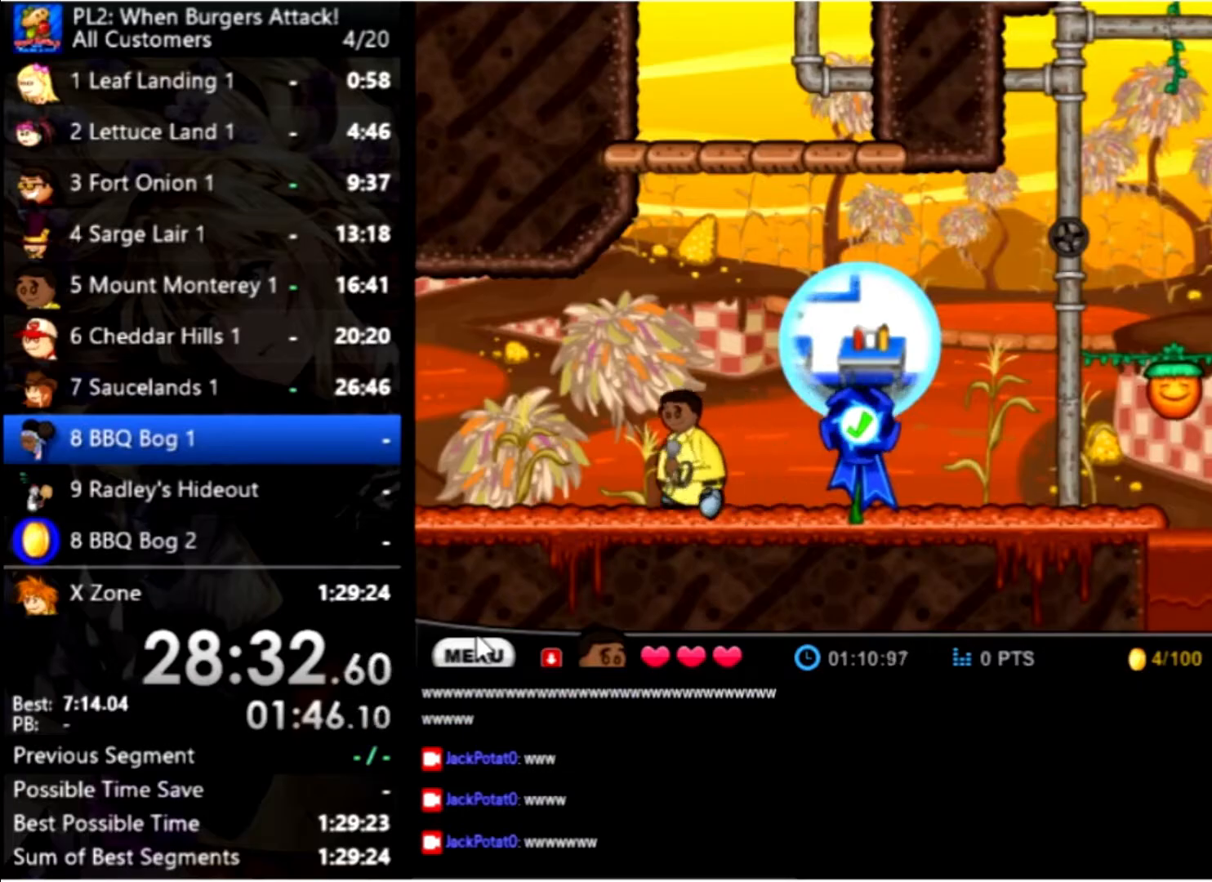
{"keys": ["left"], "mouse": [], "events": []}
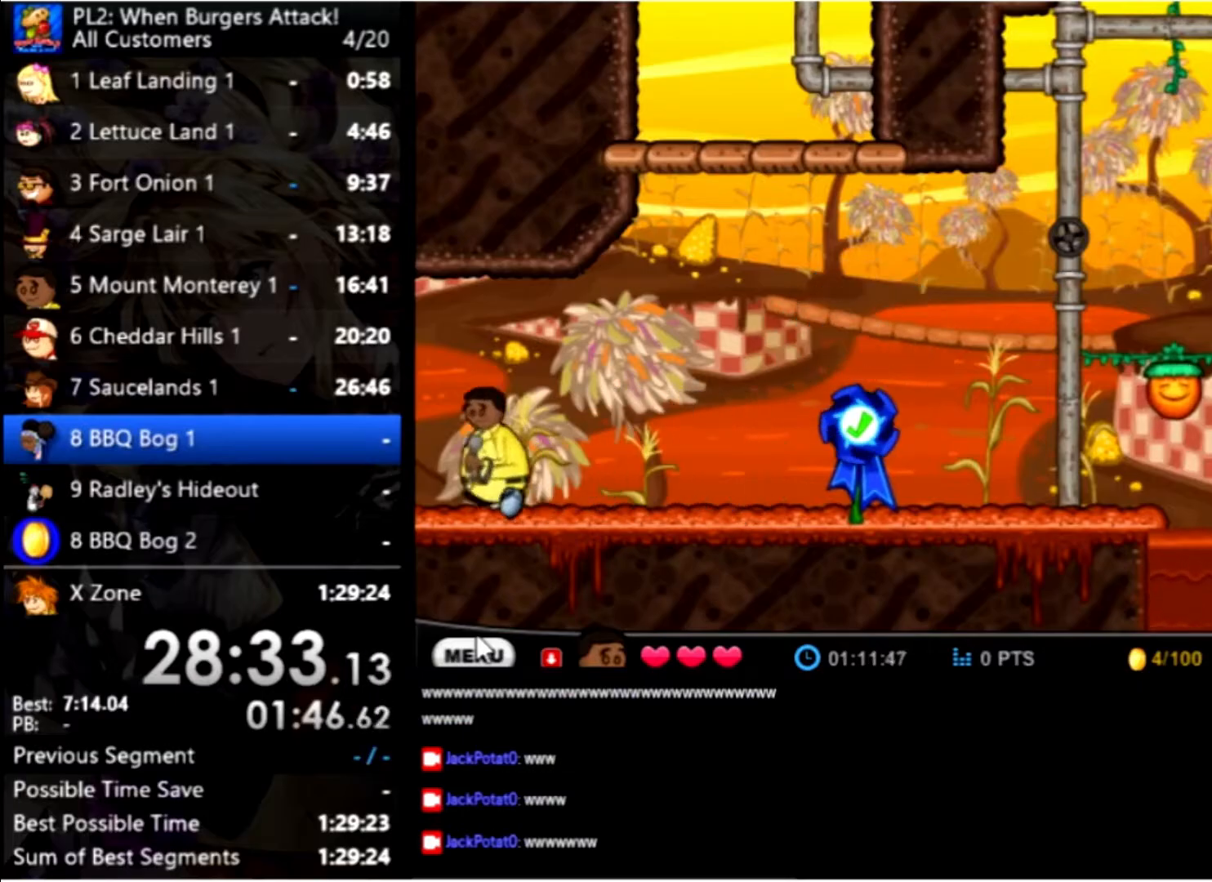
{"keys": ["left"], "mouse": [], "events": []}
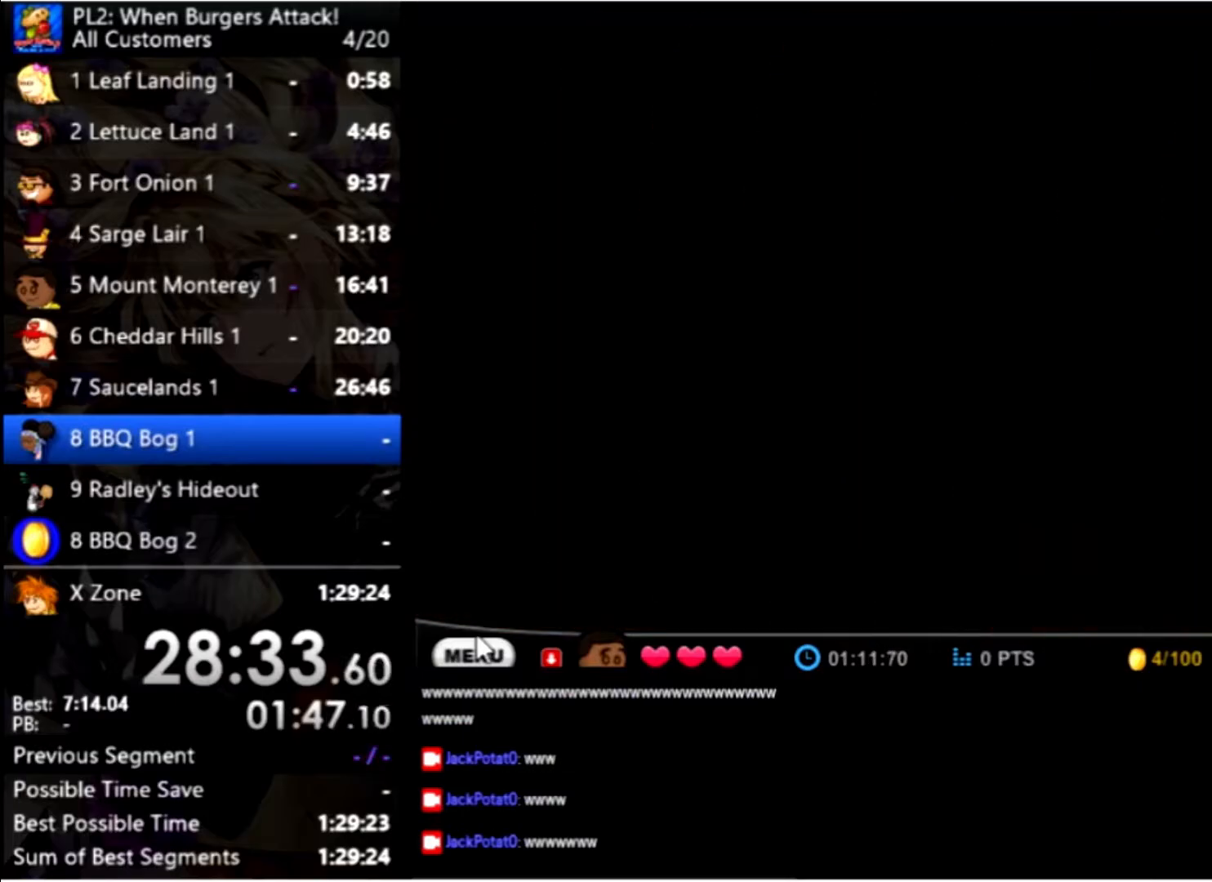
{"keys": ["left"], "mouse": [], "events": []}
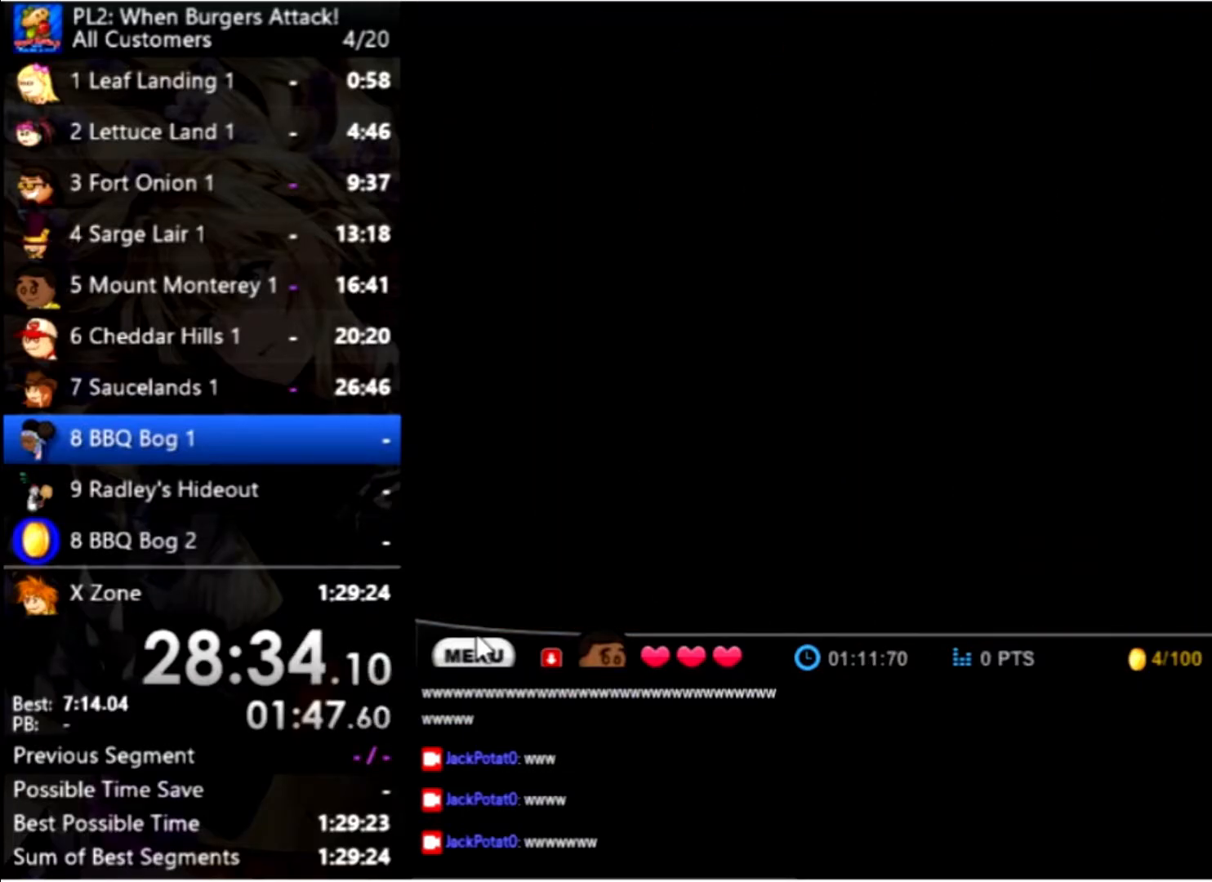
{"keys": ["left"], "mouse": [], "events": []}
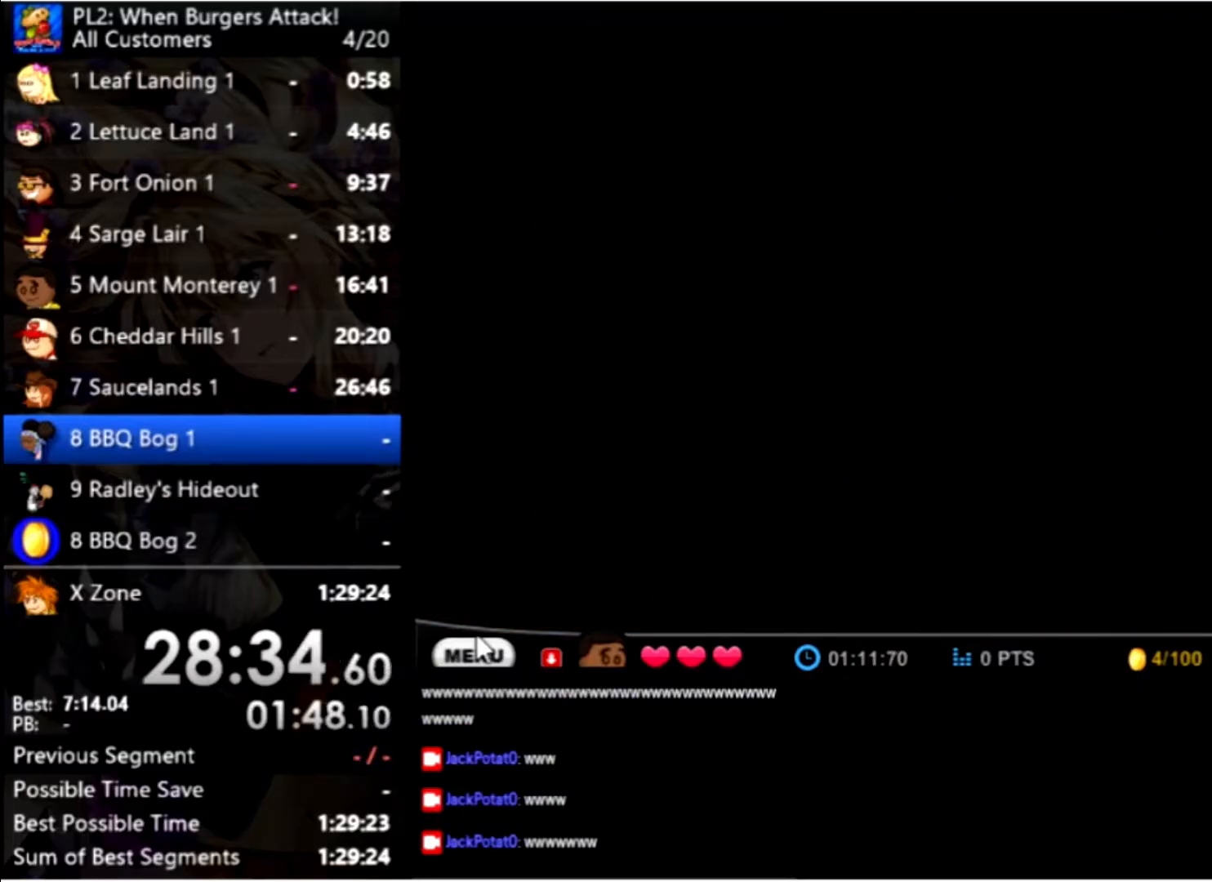
{"keys": ["left"], "mouse": [], "events": []}
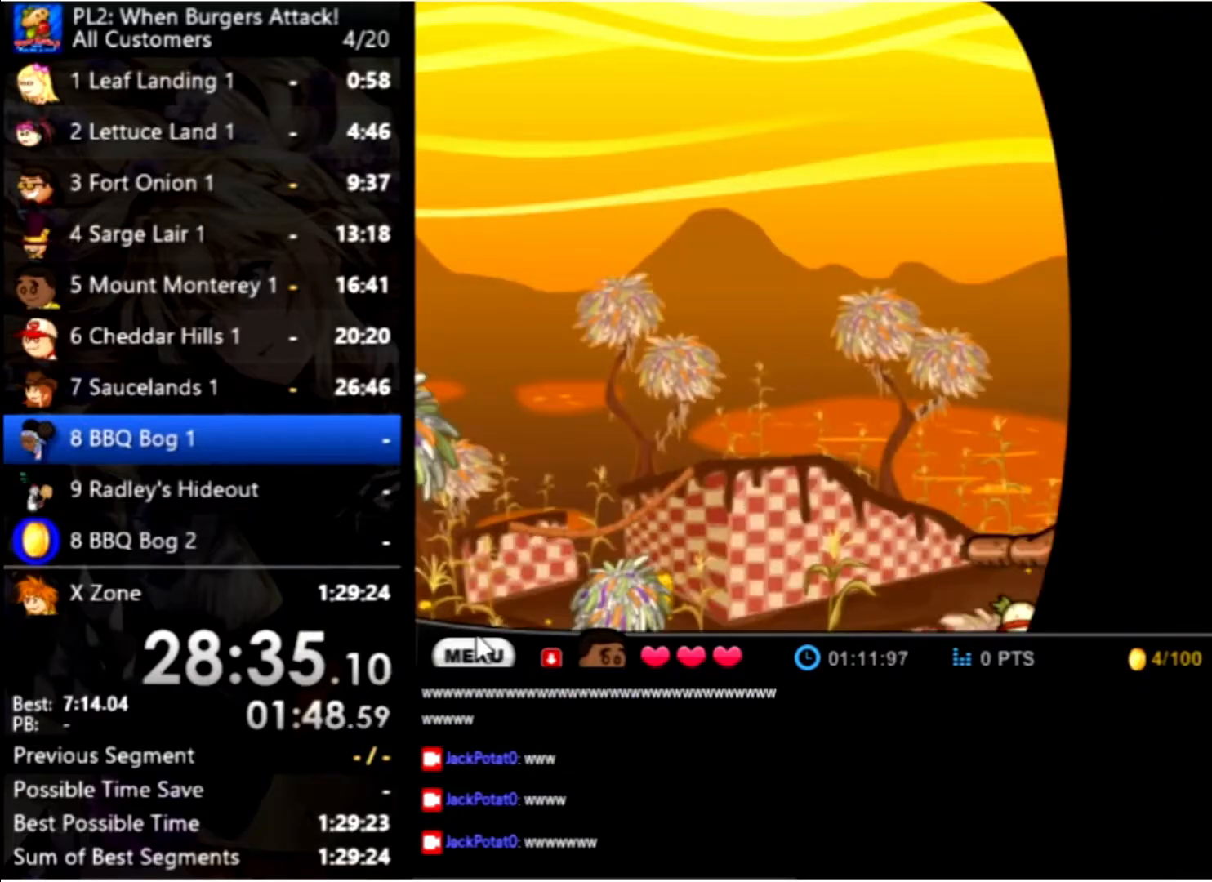
{"keys": ["left"], "mouse": [], "events": []}
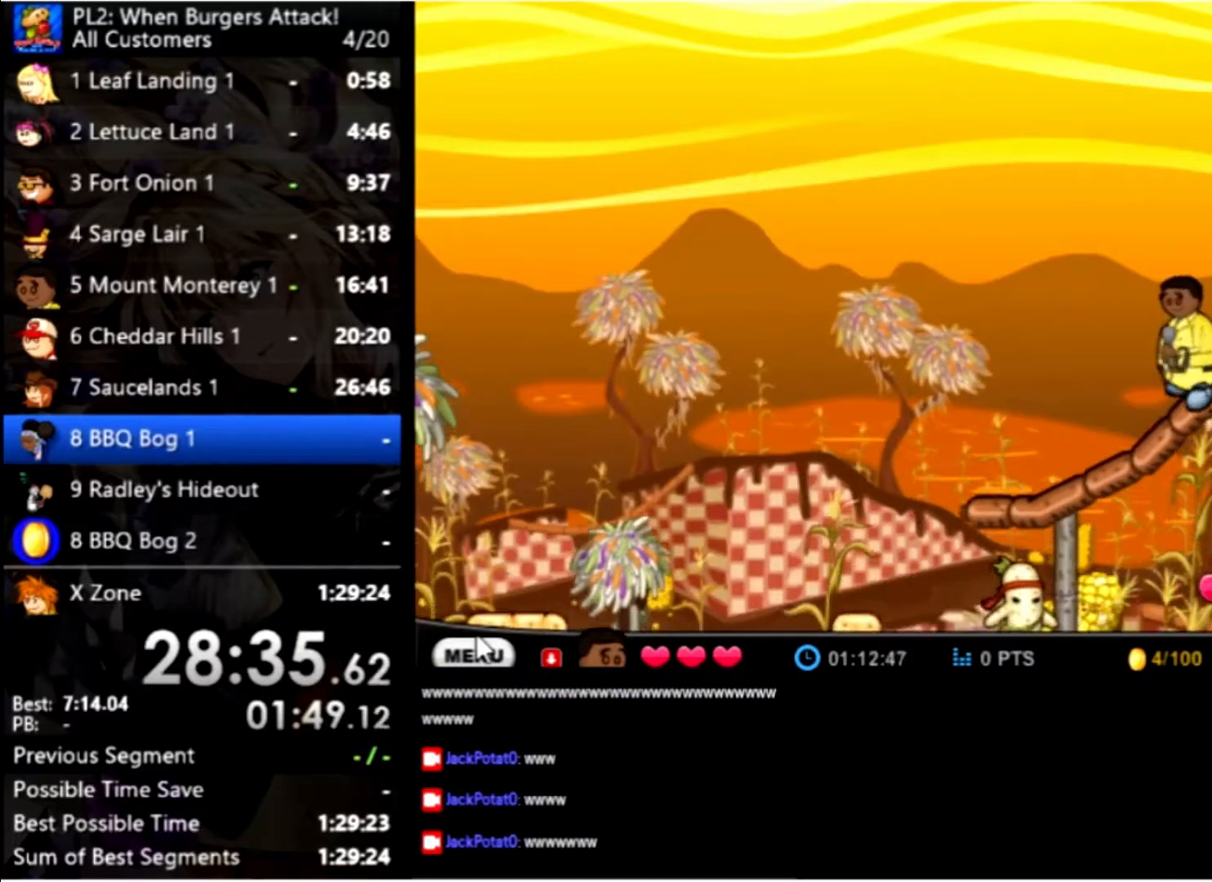
{"keys": ["left"], "mouse": [], "events": []}
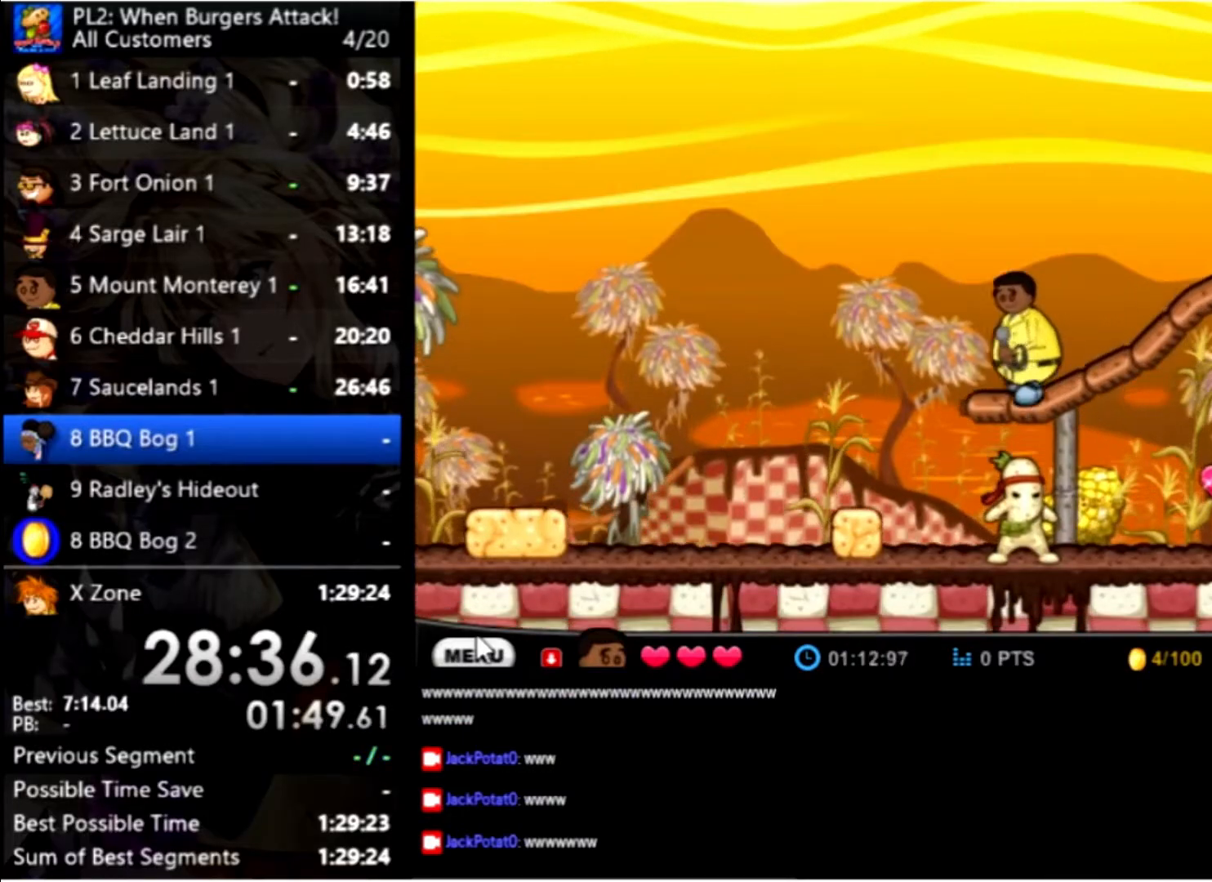
{"keys": ["left"], "mouse": [], "events": []}
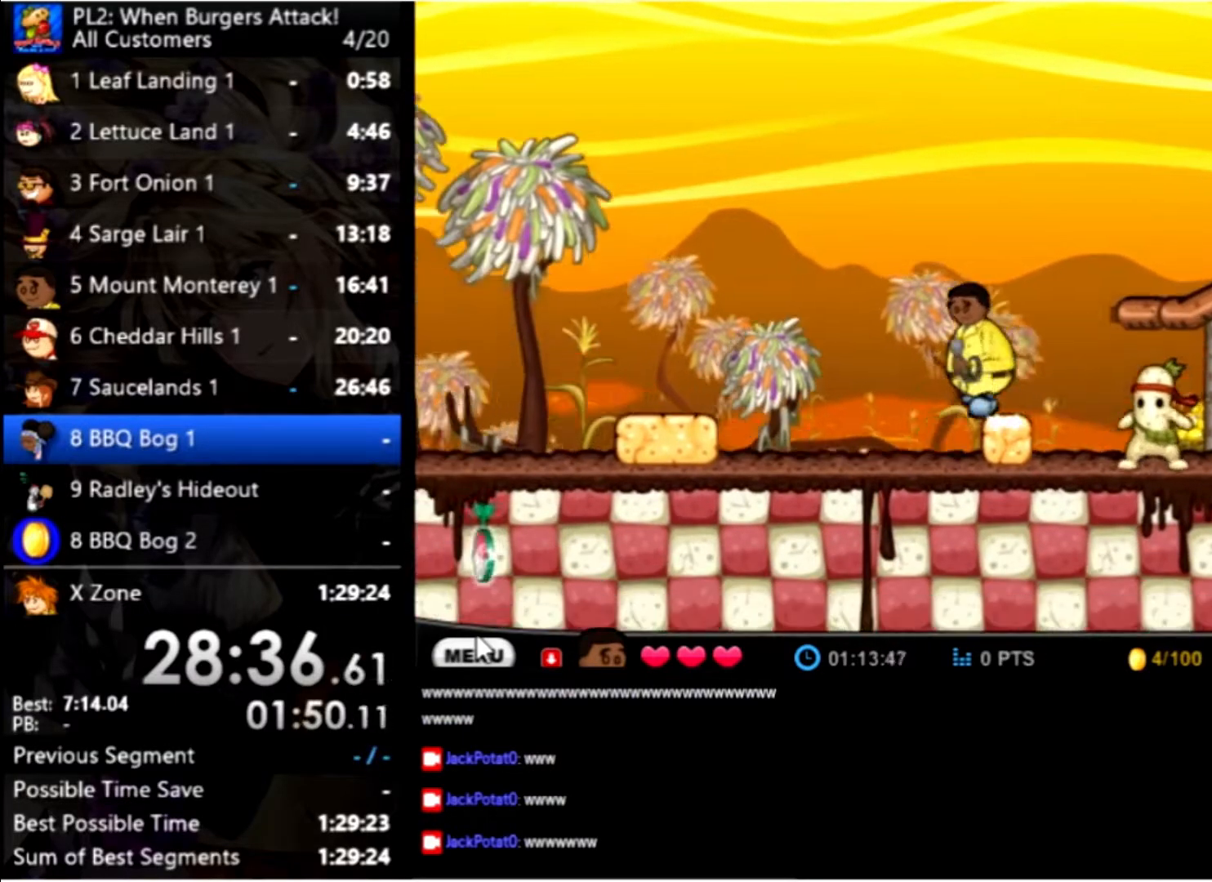
{"keys": [], "mouse": [], "events": [[266, "left", "up"], [266, "right", "down"], [300, "space", "down"], [366, "right", "up"], [433, "space", "up"]]}
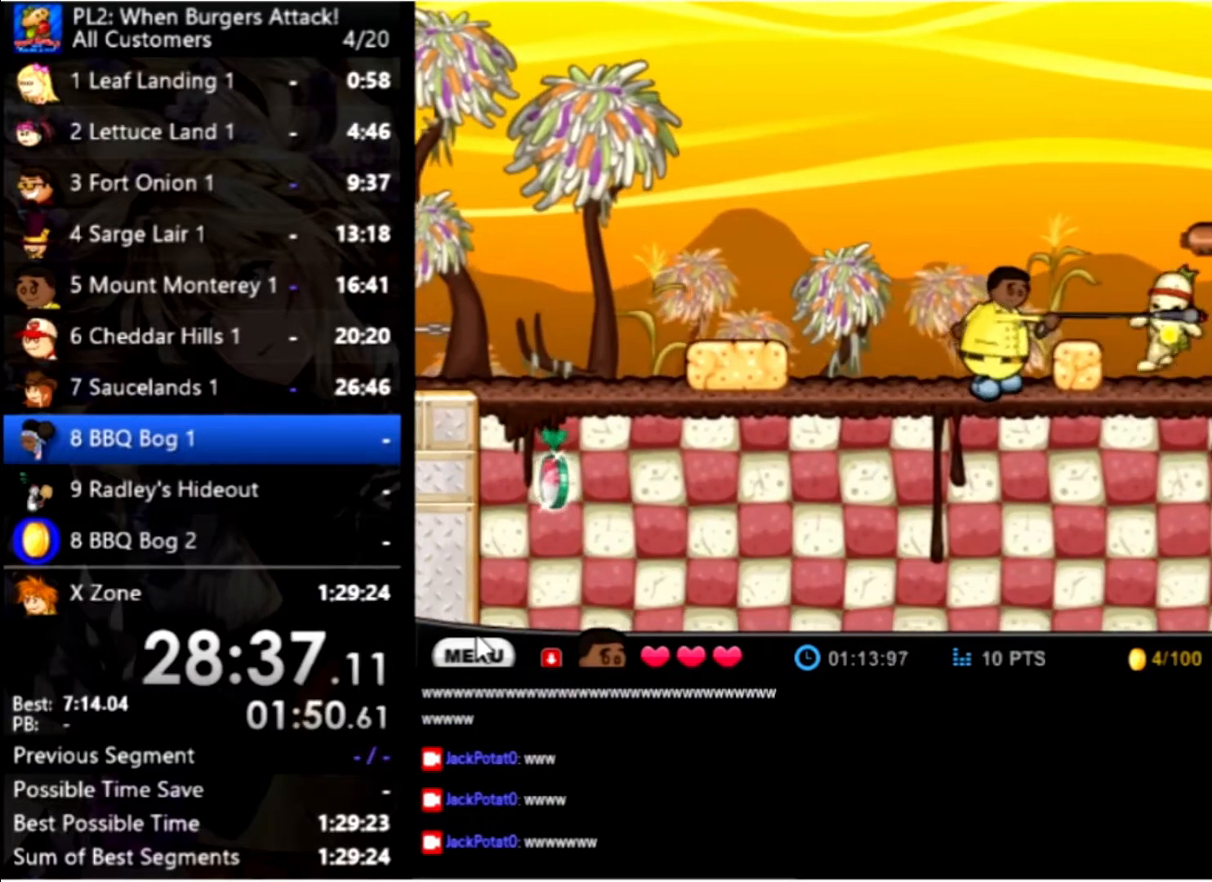
{"keys": ["right"], "mouse": [], "events": [[166, "up", "down"], [266, "right", "down"], [333, "up", "up"]]}
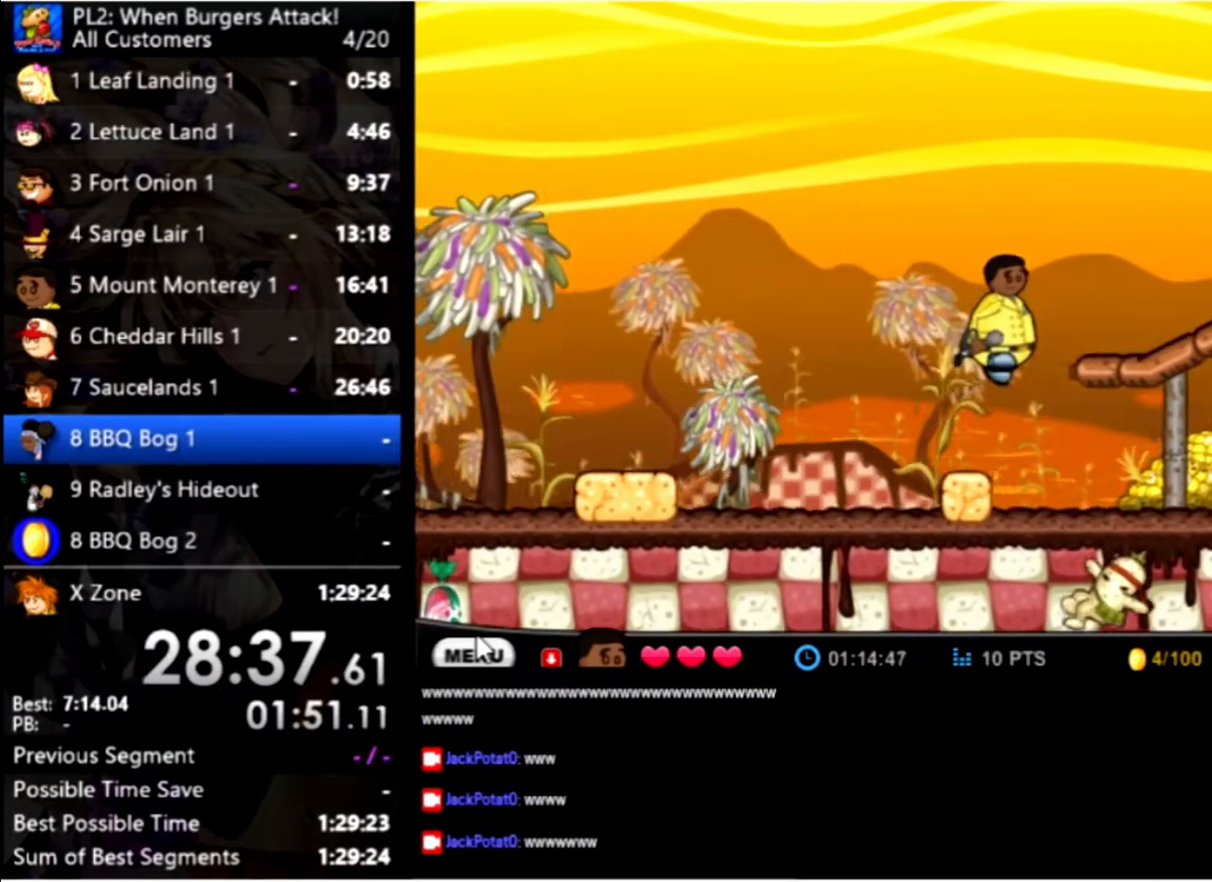
{"keys": ["right"], "mouse": [], "events": []}
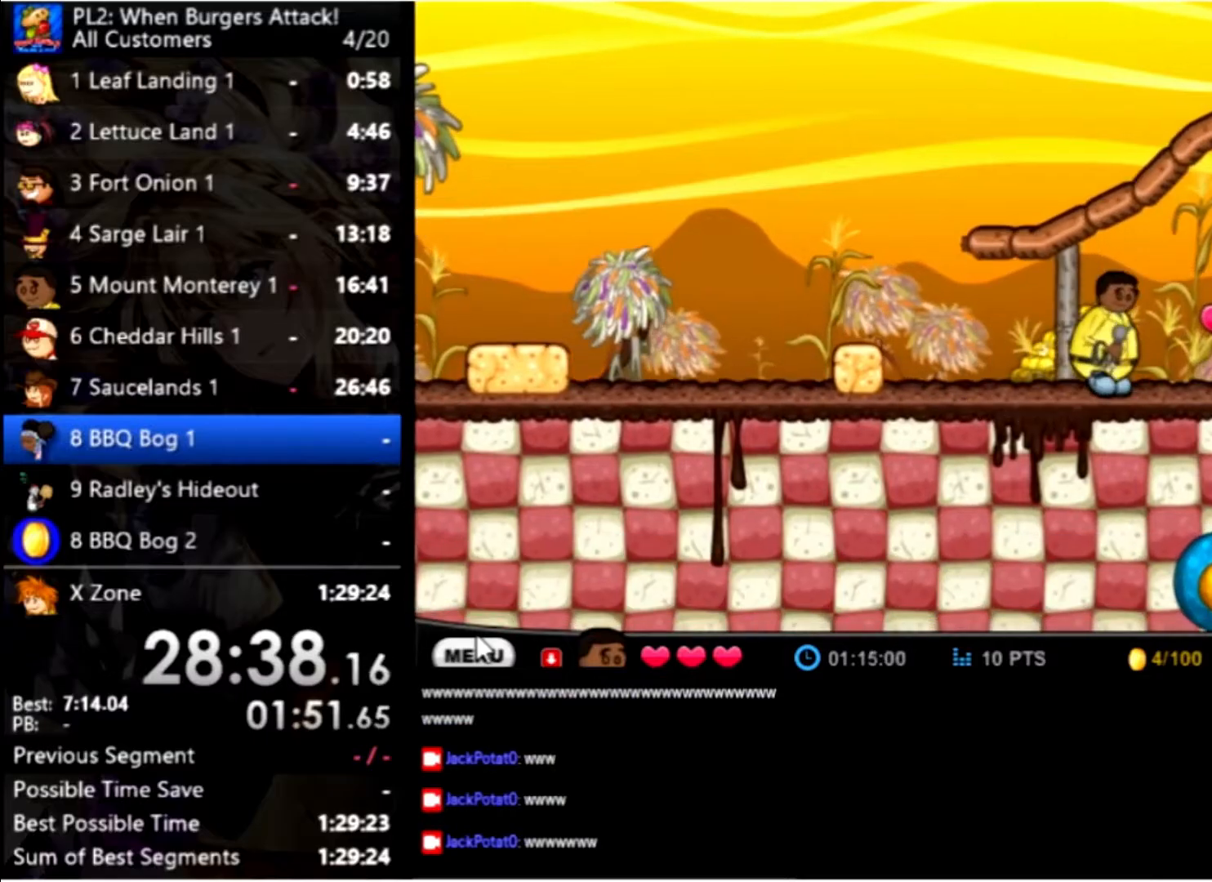
{"keys": ["down"], "mouse": [], "events": [[333, "up", "down"], [400, "right", "up"], [400, "up", "up"], [500, "down", "down"]]}
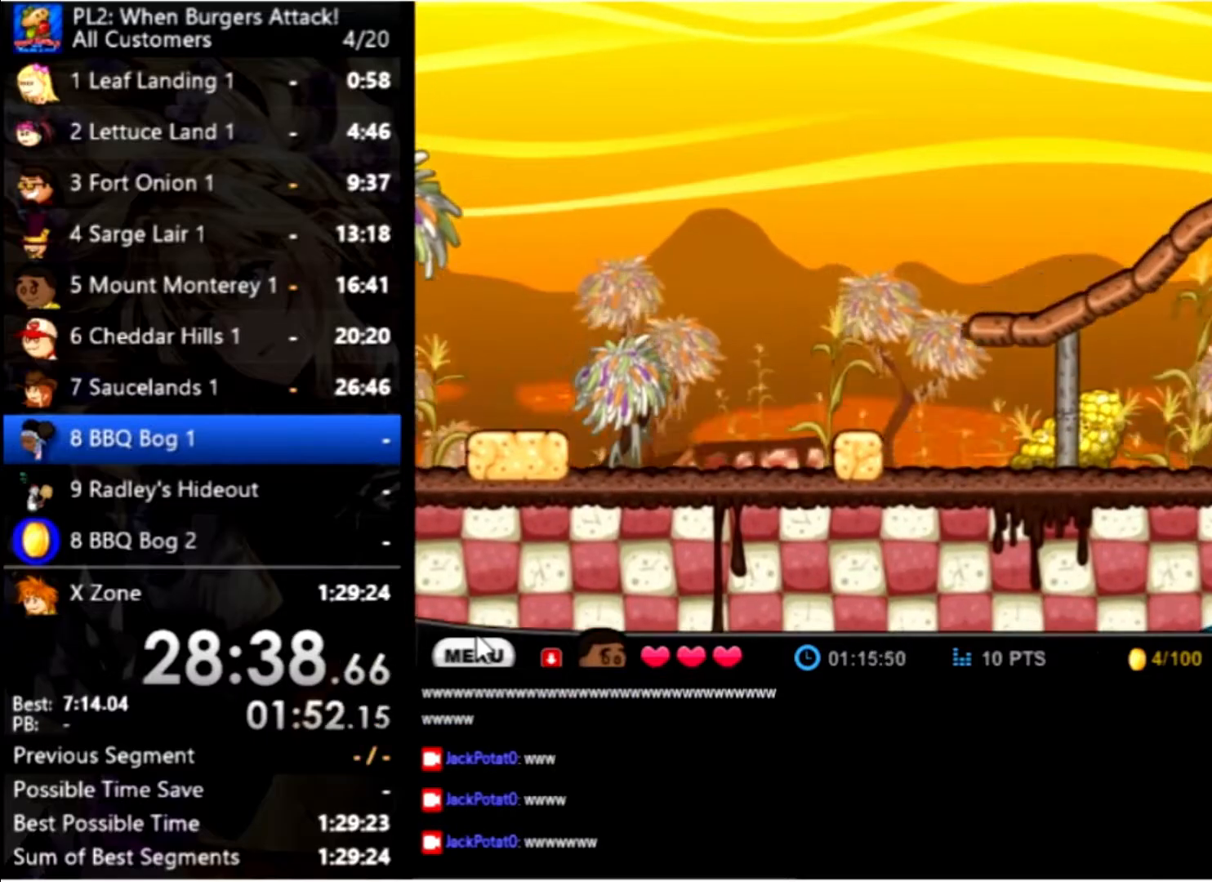
{"keys": [], "mouse": [], "events": [[166, "down", "up"]]}
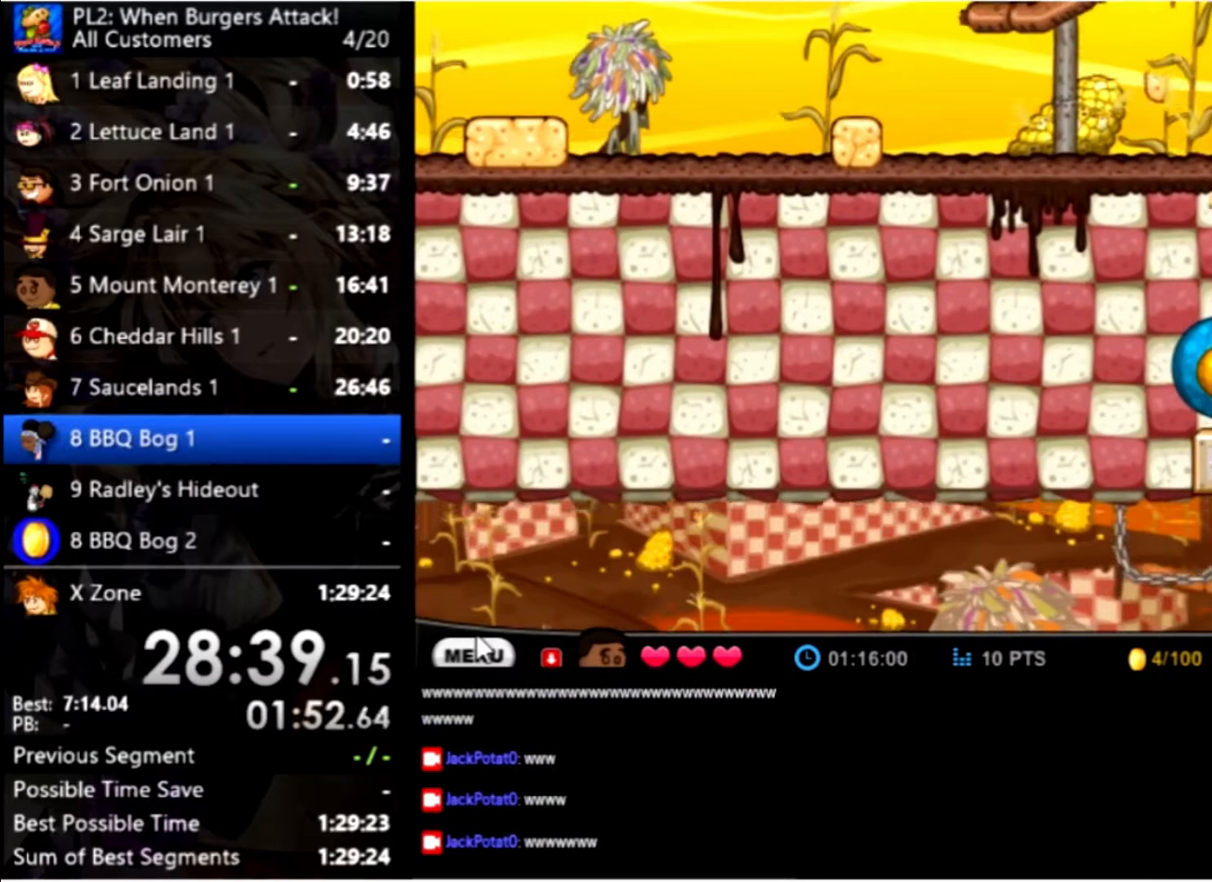
{"keys": [], "mouse": [], "events": [[133, "up", "down"], [166, "left", "down"], [266, "left", "up"], [266, "up", "up"]]}
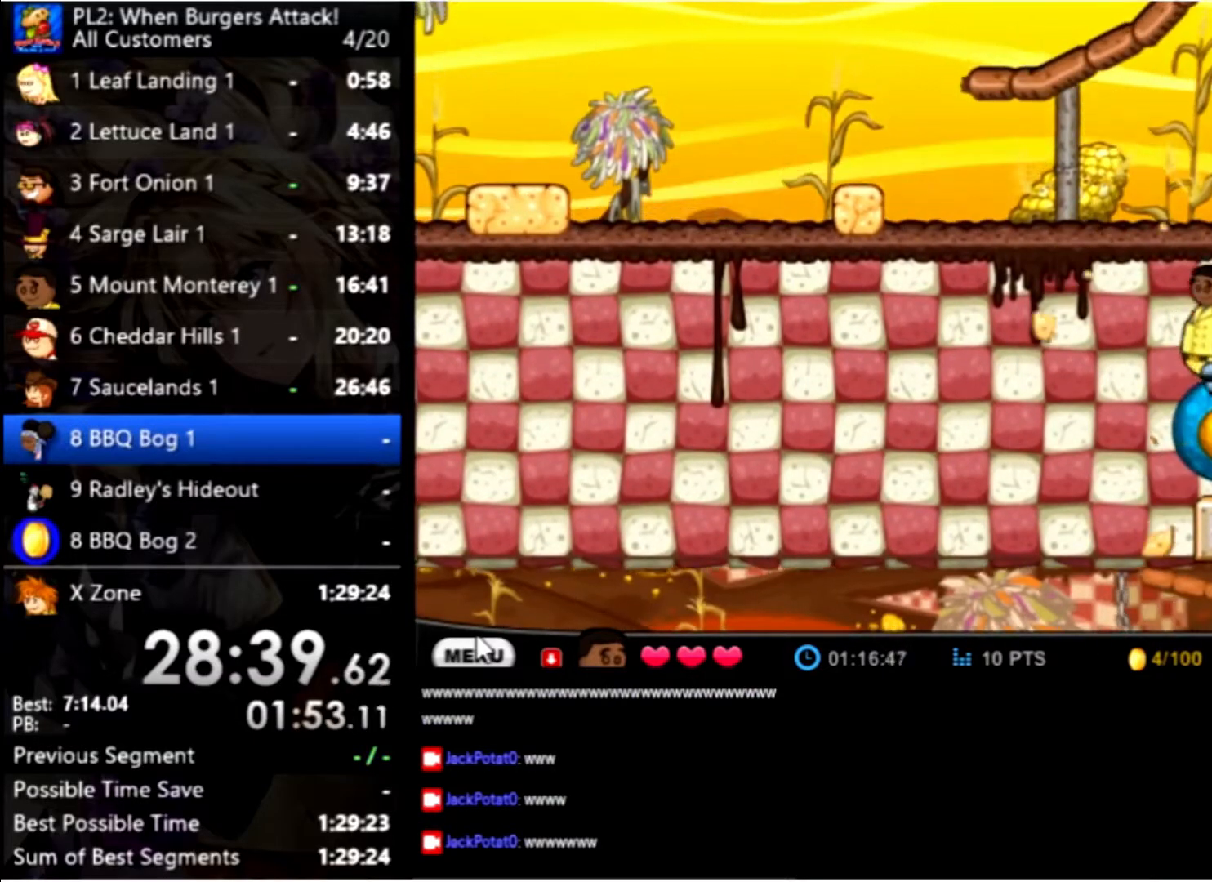
{"keys": [], "mouse": [], "events": []}
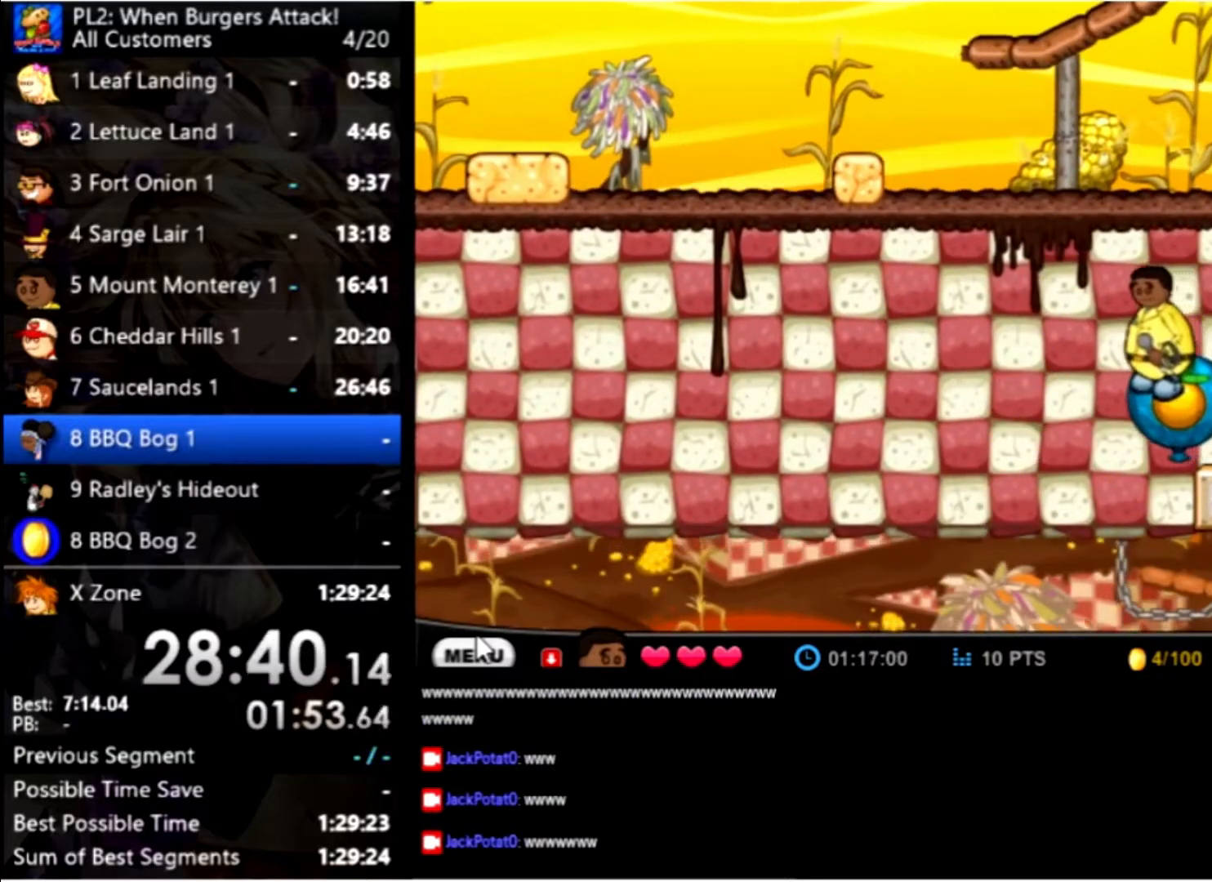
{"keys": [], "mouse": [], "events": []}
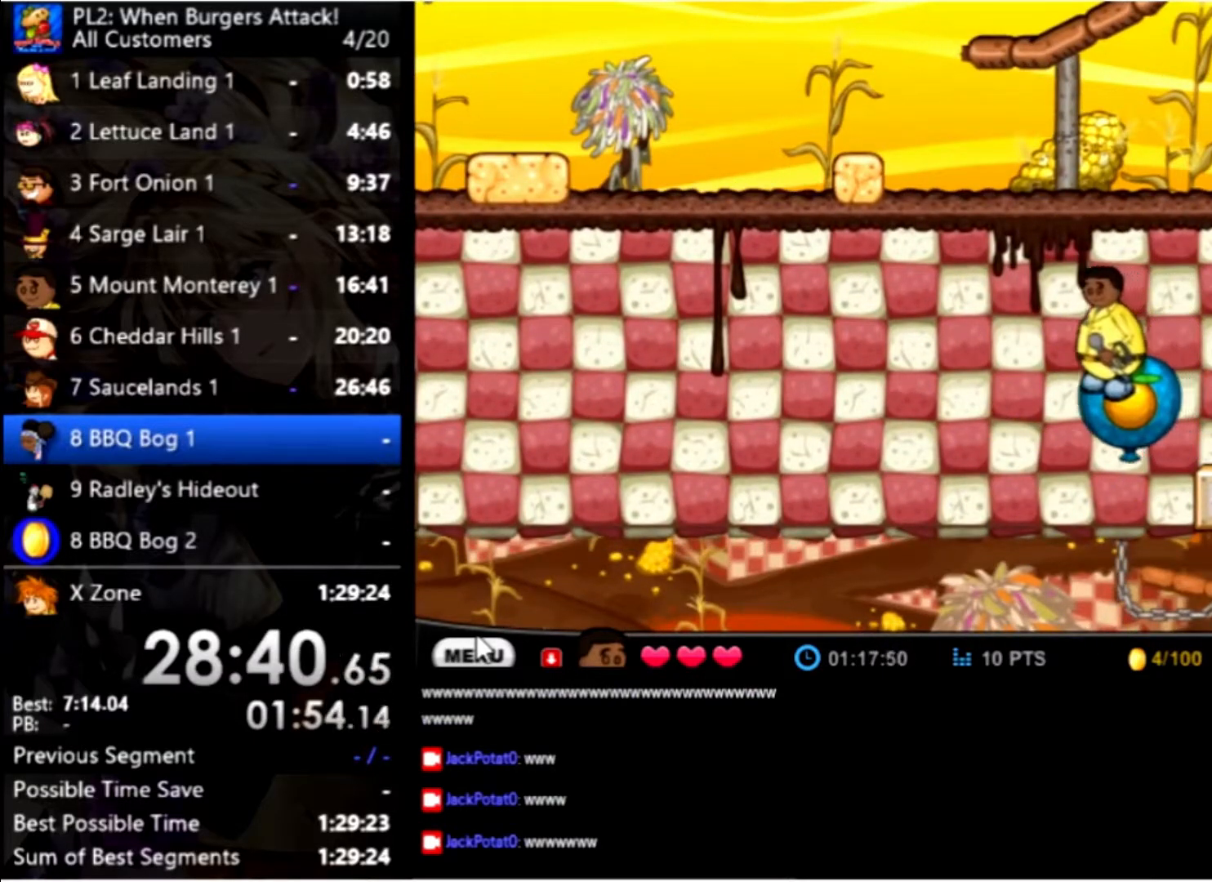
{"keys": [], "mouse": [], "events": []}
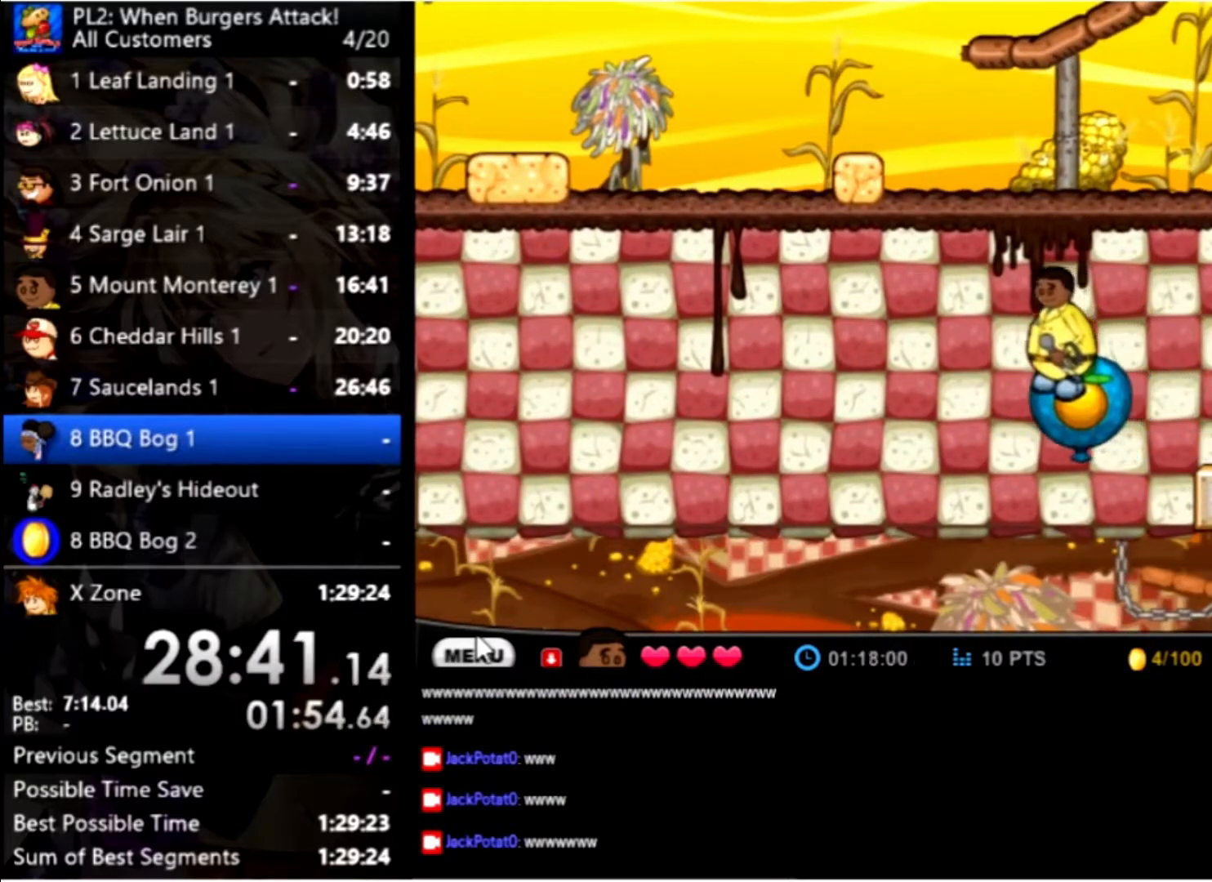
{"keys": [], "mouse": [], "events": []}
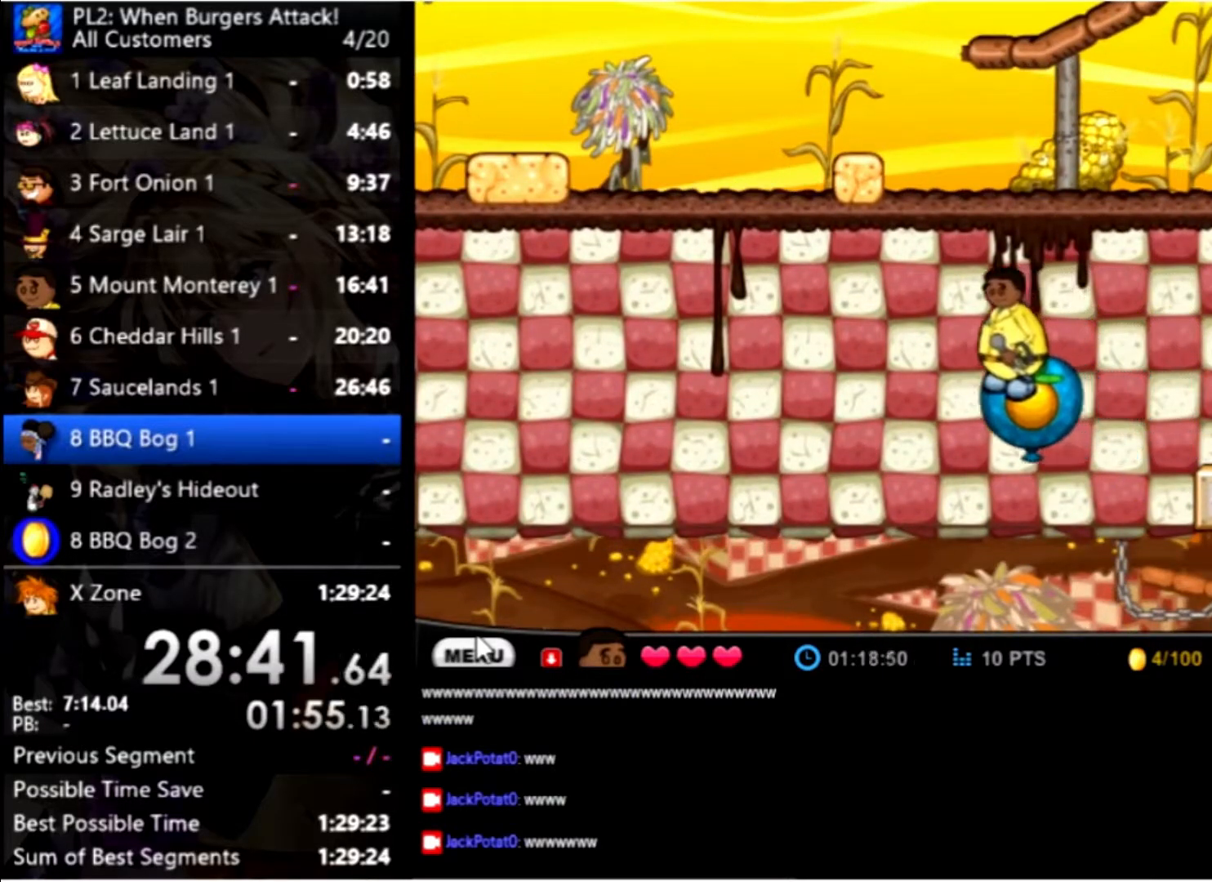
{"keys": [], "mouse": [], "events": []}
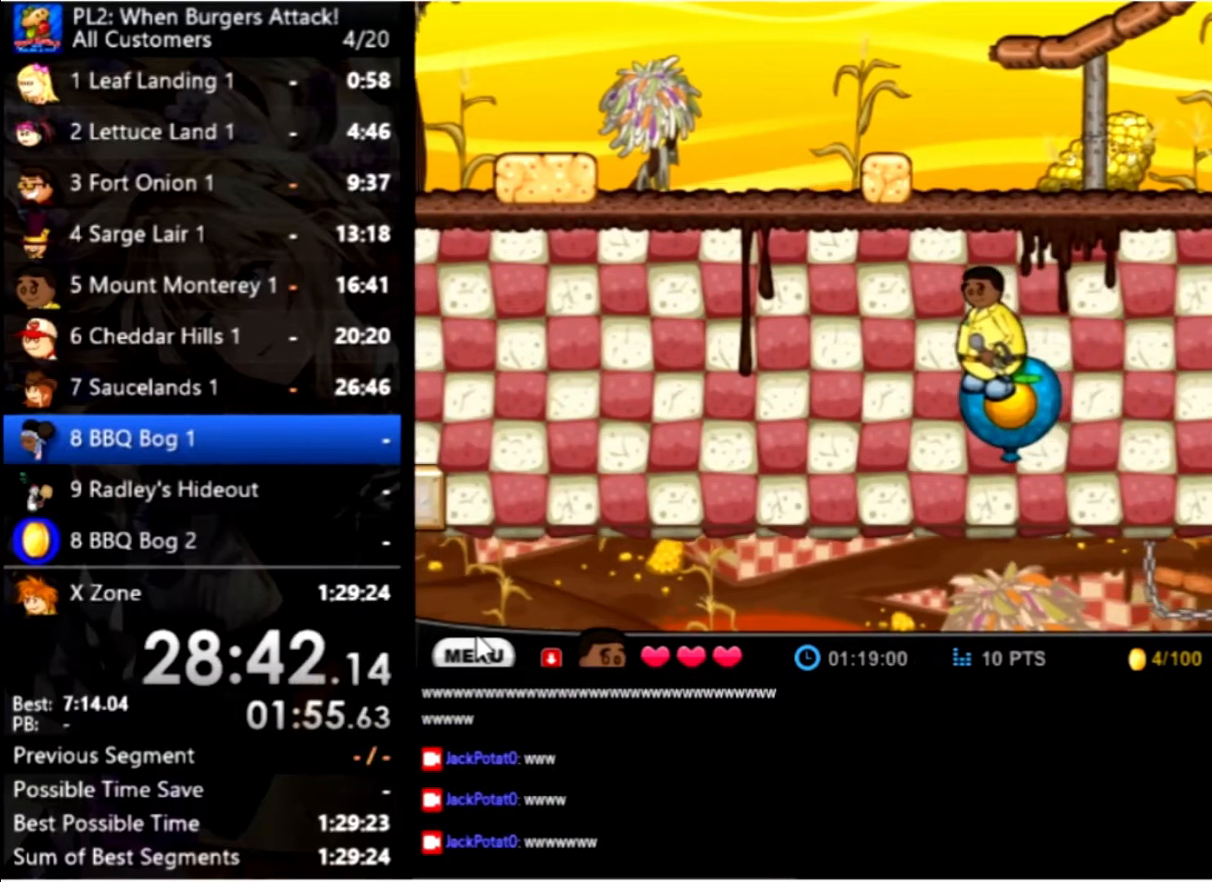
{"keys": ["down"], "mouse": [], "events": [[66, "right", "down"], [133, "right", "up"], [433, "down", "down"]]}
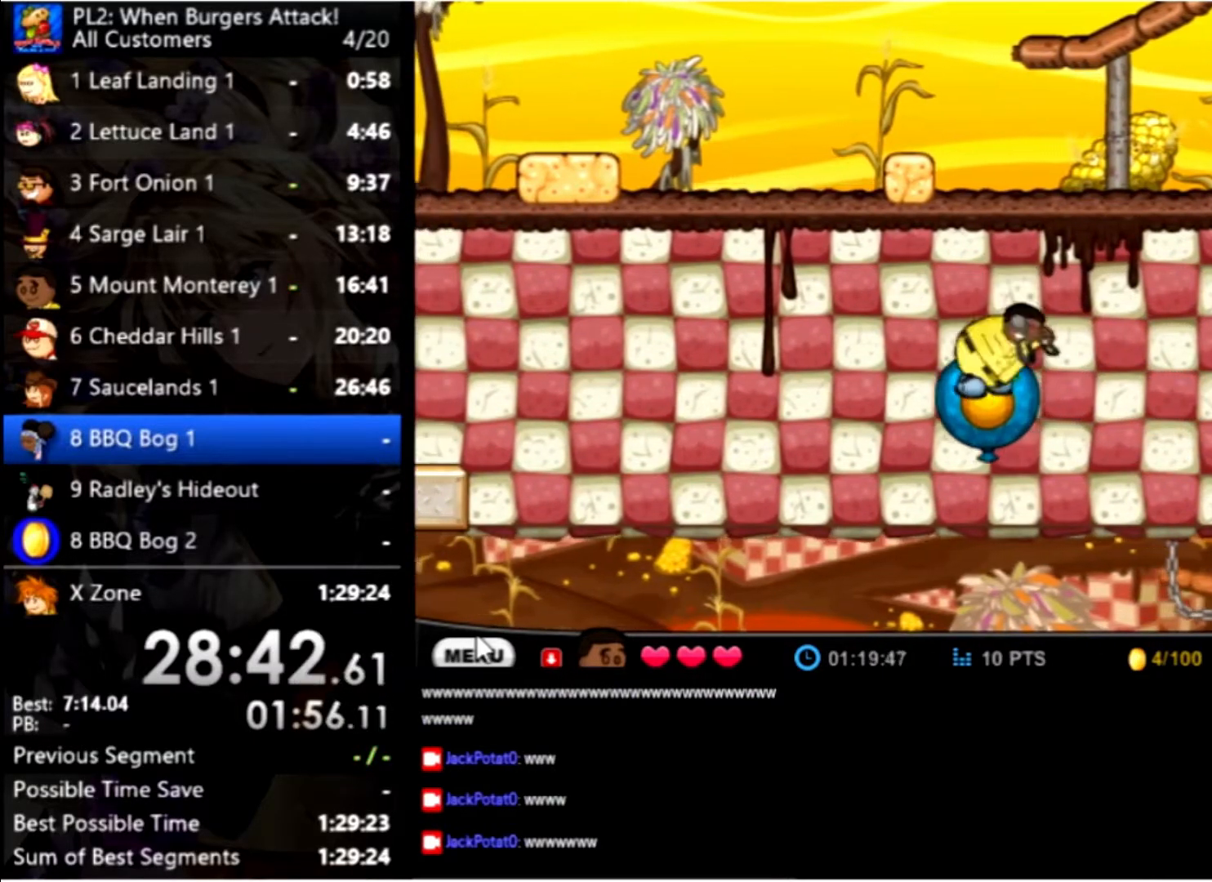
{"keys": [], "mouse": [], "events": [[33, "down", "up"], [100, "down", "down"], [133, "down", "up"], [266, "down", "down"], [333, "down", "up"], [433, "down", "down"], [466, "down", "up"]]}
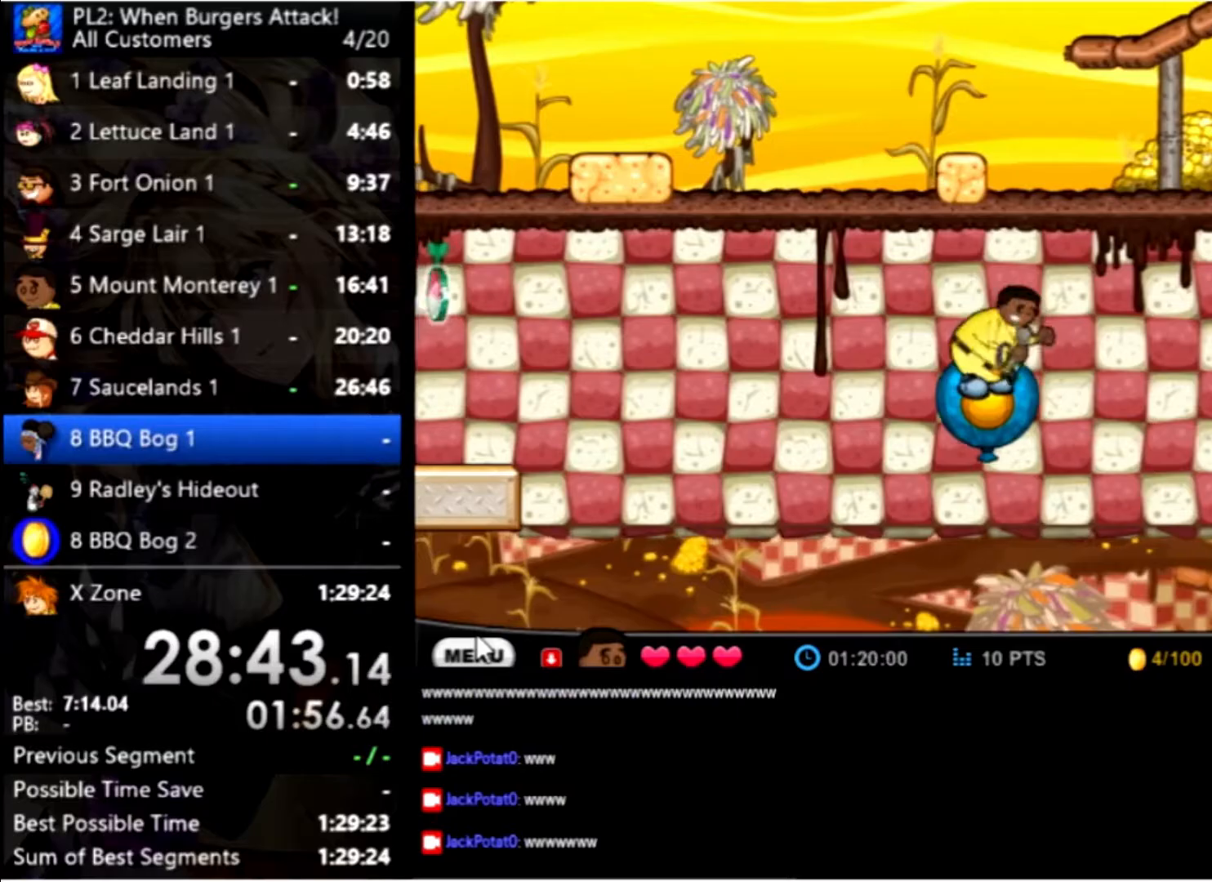
{"keys": [], "mouse": [], "events": [[67, "down", "down"], [167, "down", "up"], [234, "down", "down"], [334, "down", "up"], [400, "down", "down"], [434, "down", "up"]]}
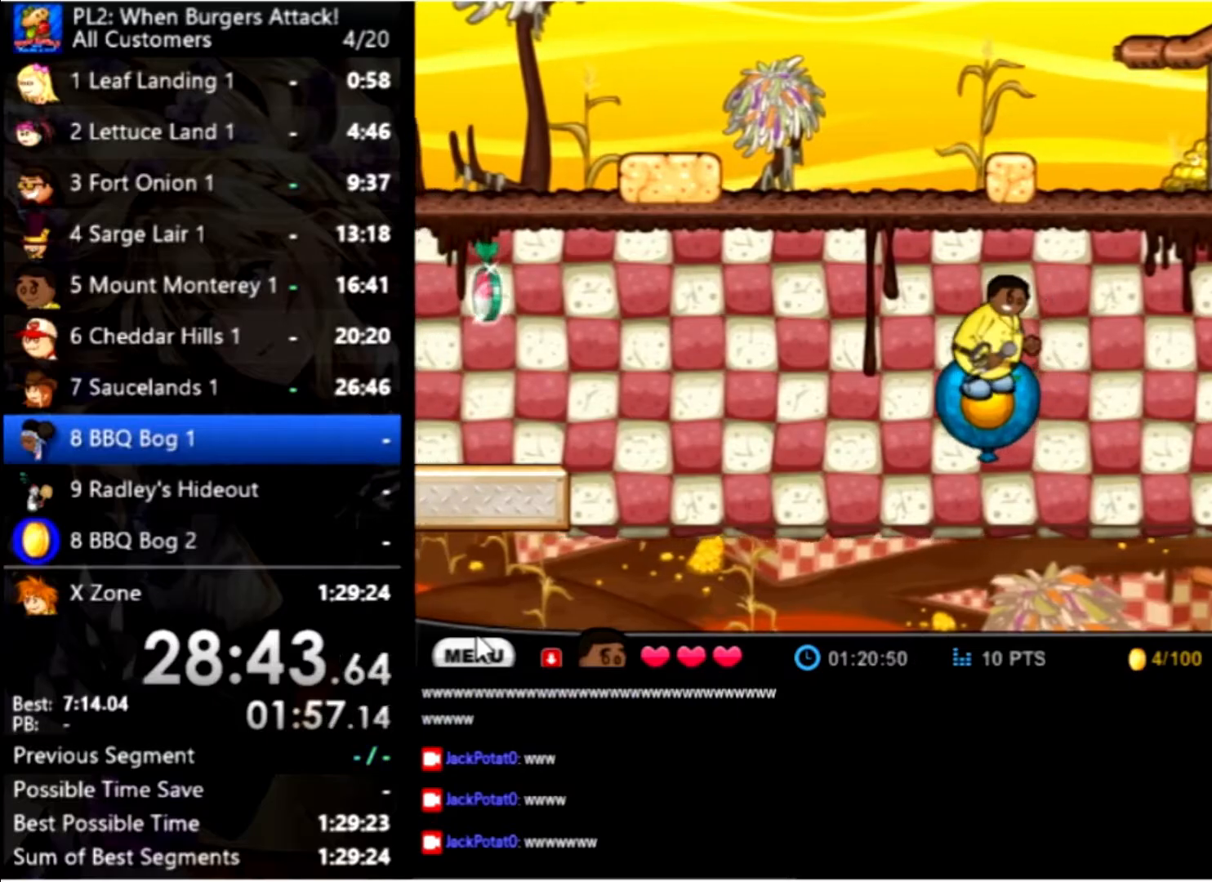
{"keys": [], "mouse": [], "events": [[34, "down", "down"], [134, "down", "up"], [200, "down", "down"], [267, "down", "up"], [367, "down", "down"], [434, "down", "up"]]}
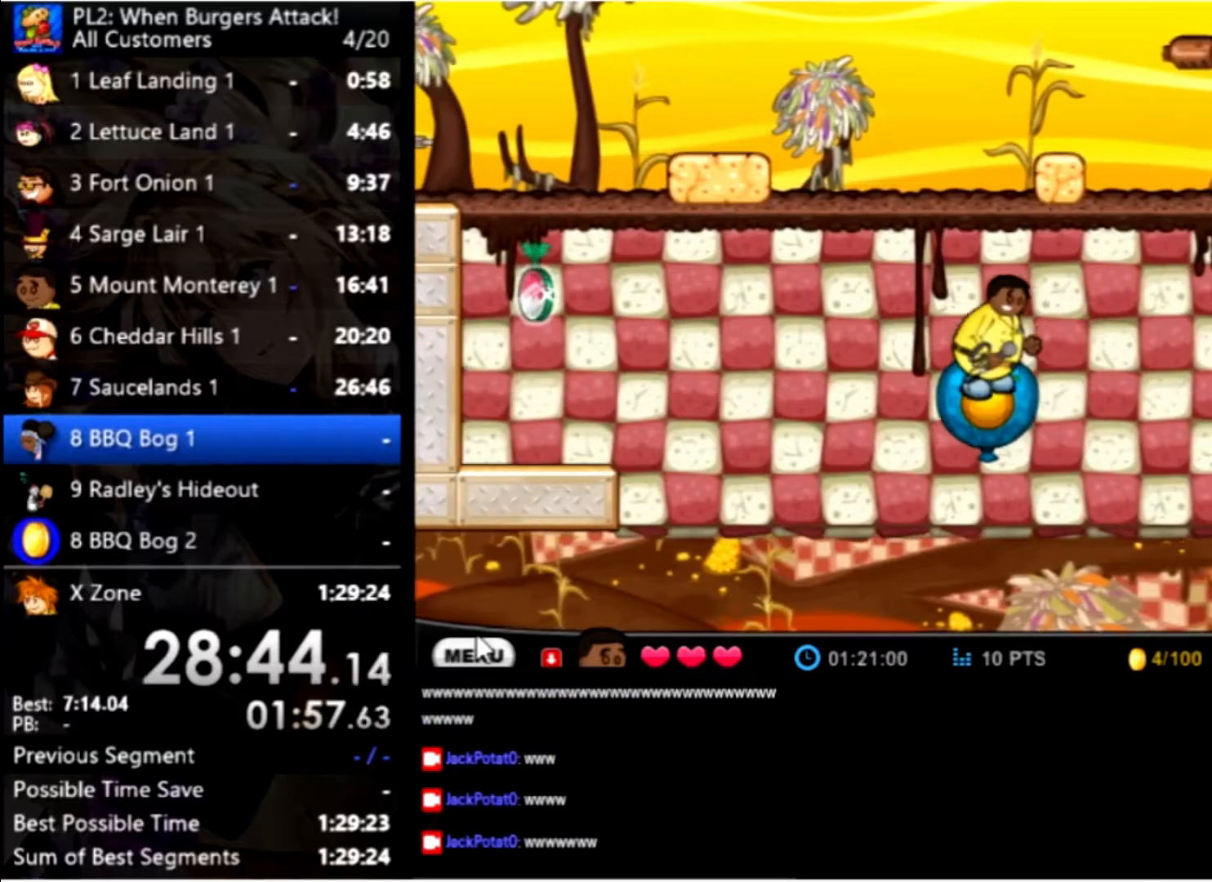
{"keys": [], "mouse": [], "events": [[34, "down", "down"], [134, "down", "up"]]}
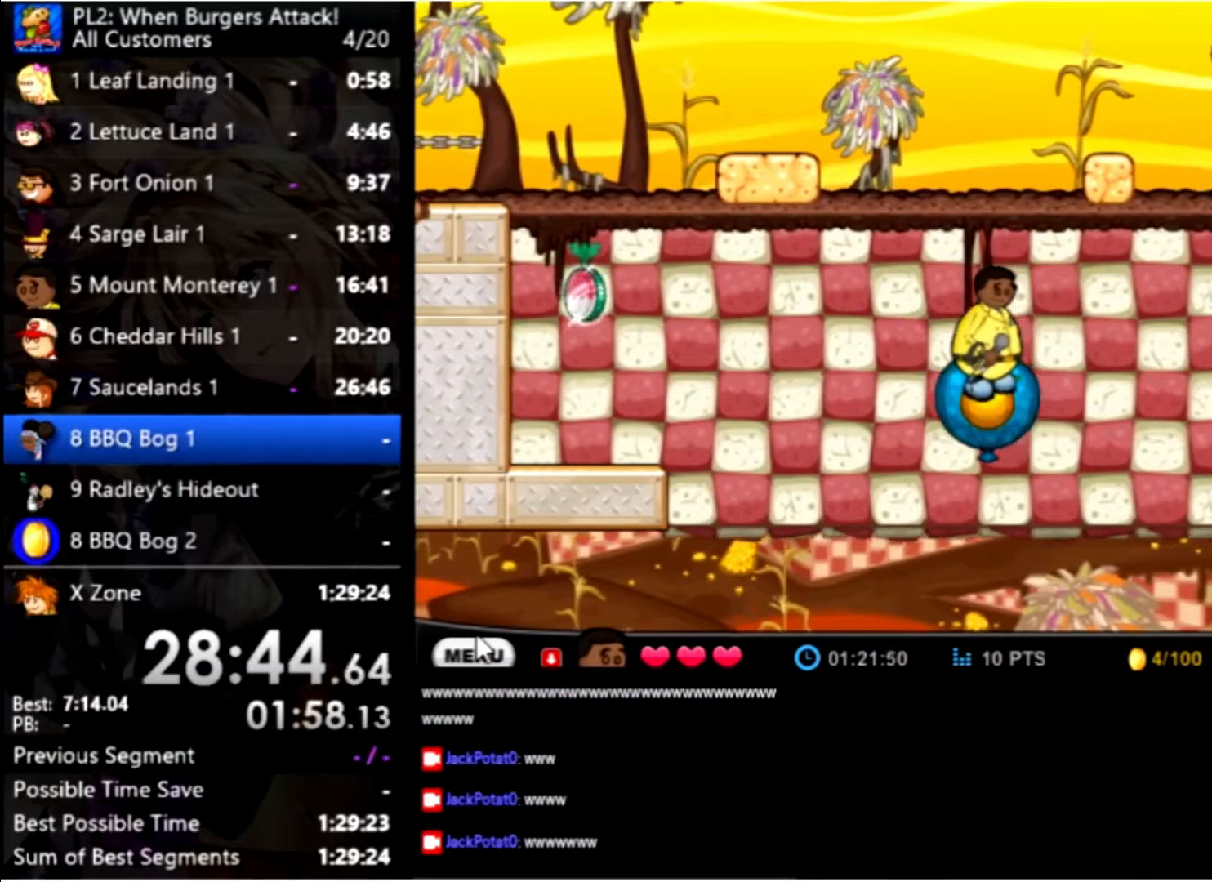
{"keys": [], "mouse": [], "events": []}
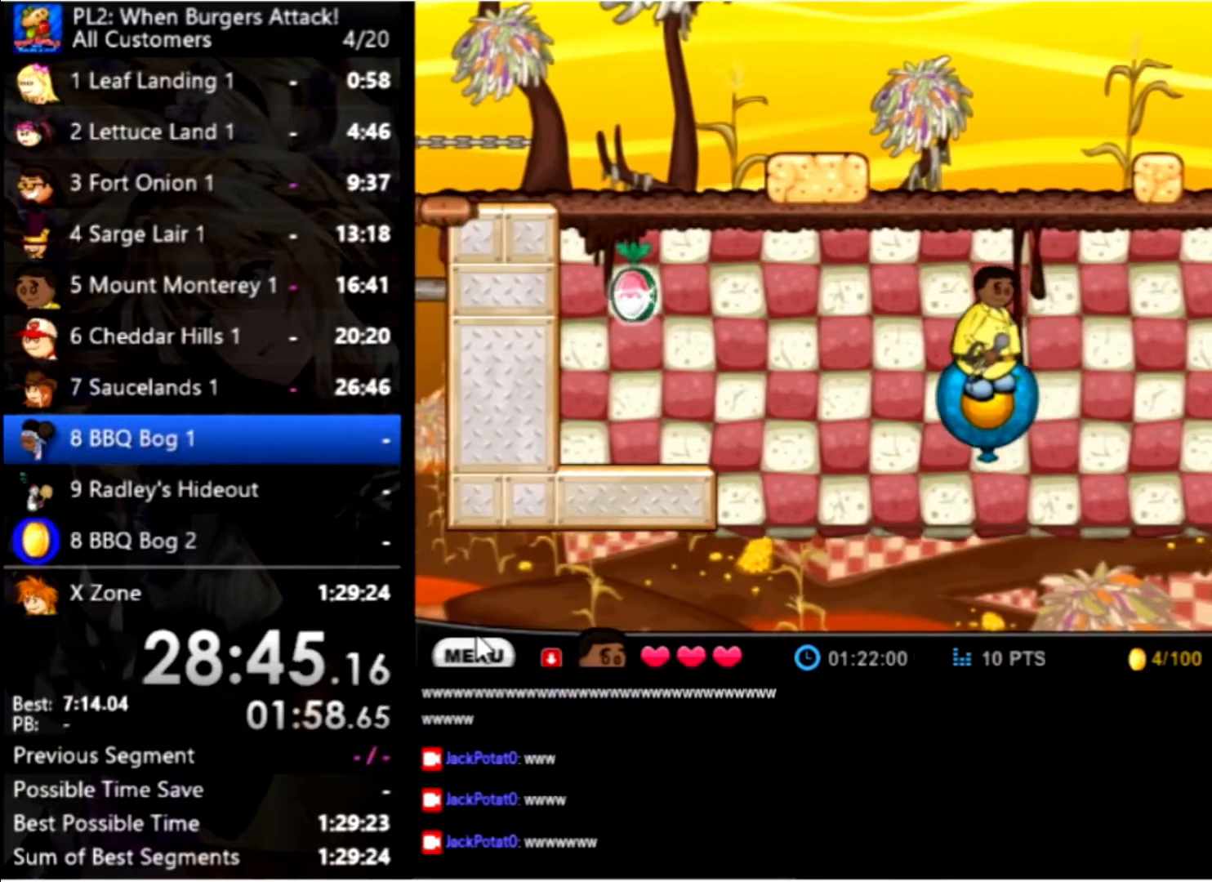
{"keys": [], "mouse": [], "events": []}
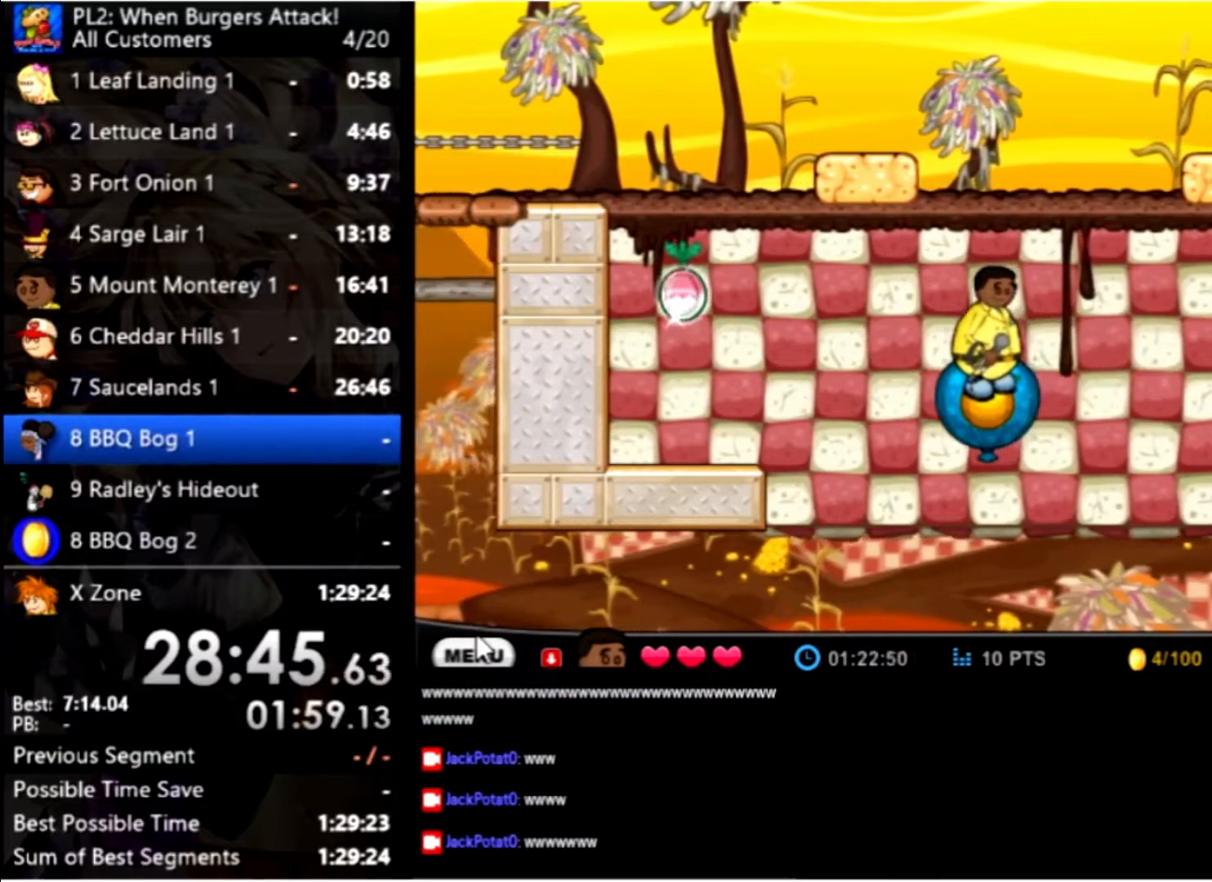
{"keys": [], "mouse": [], "events": []}
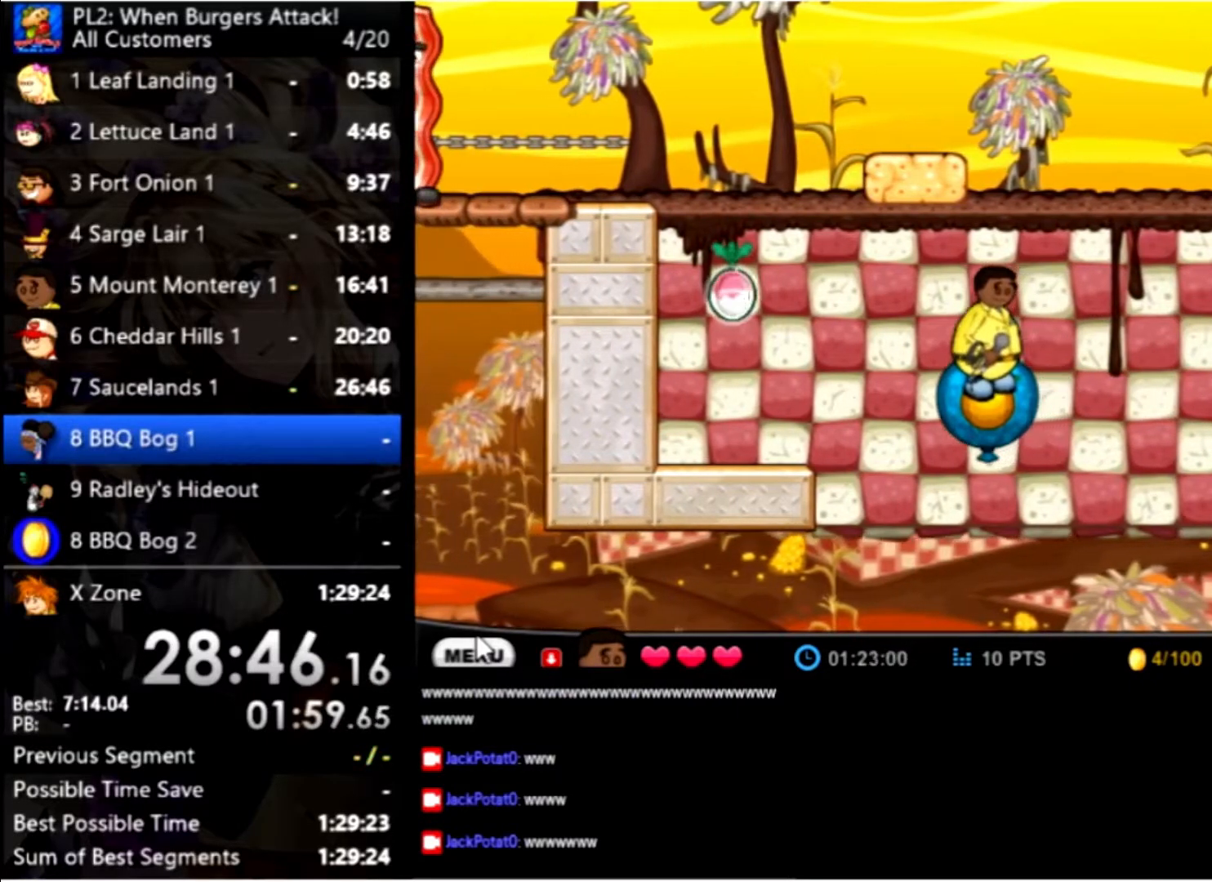
{"keys": [], "mouse": [], "events": []}
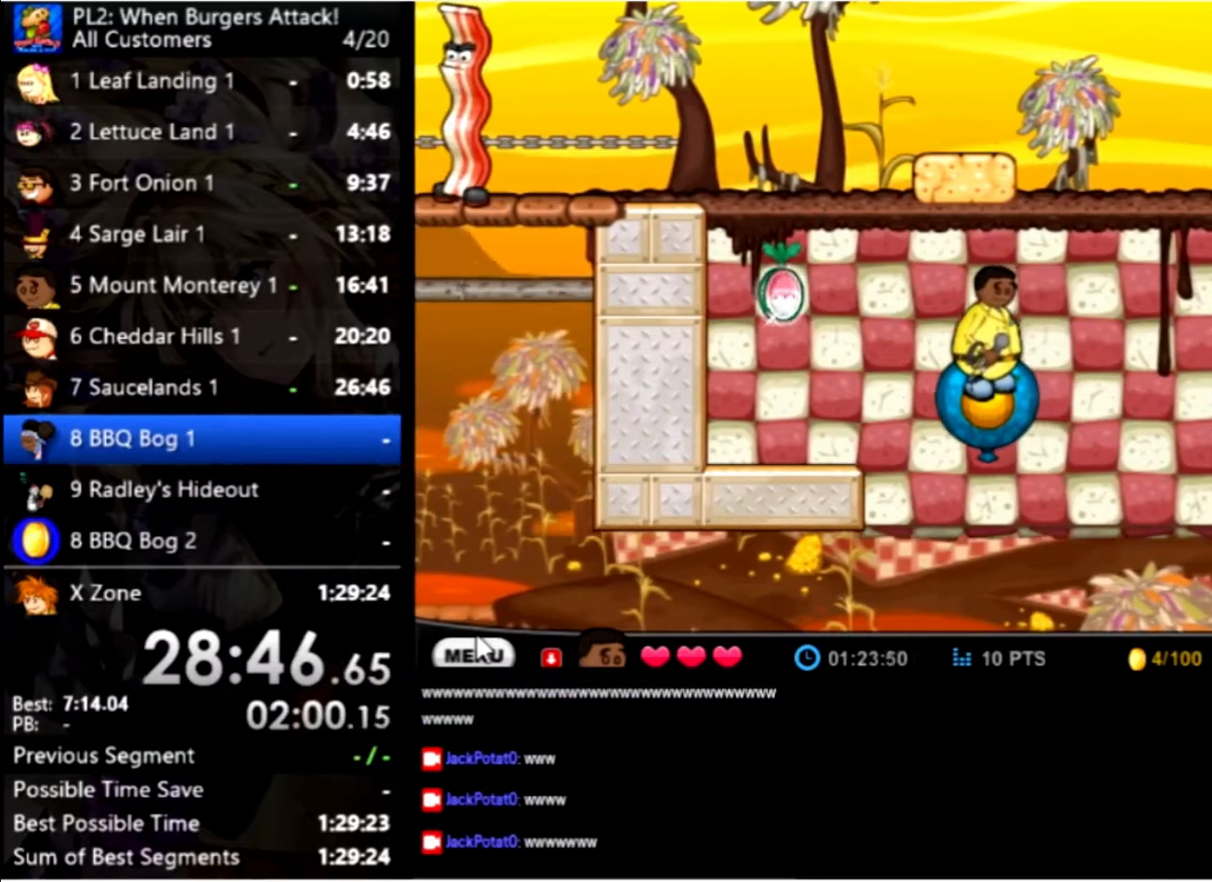
{"keys": [], "mouse": [], "events": []}
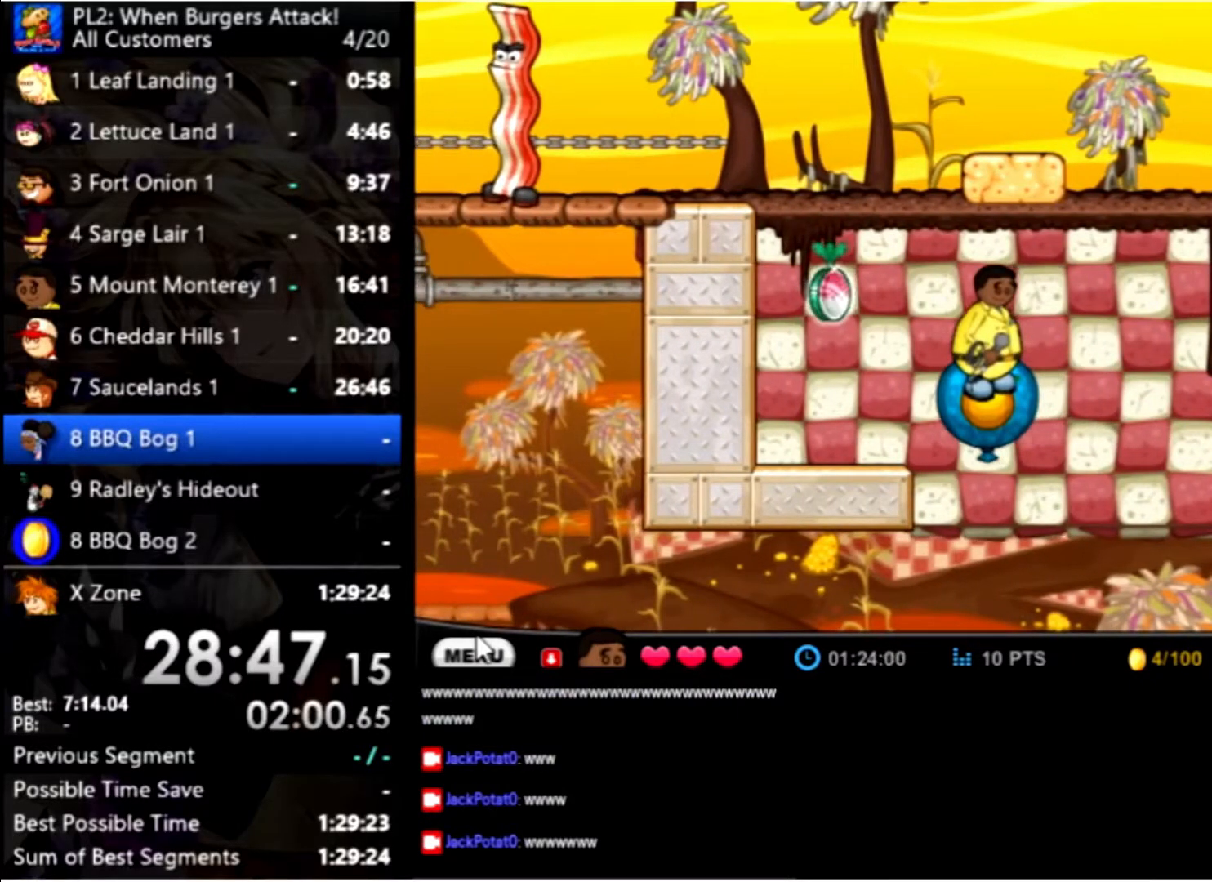
{"keys": [], "mouse": [], "events": []}